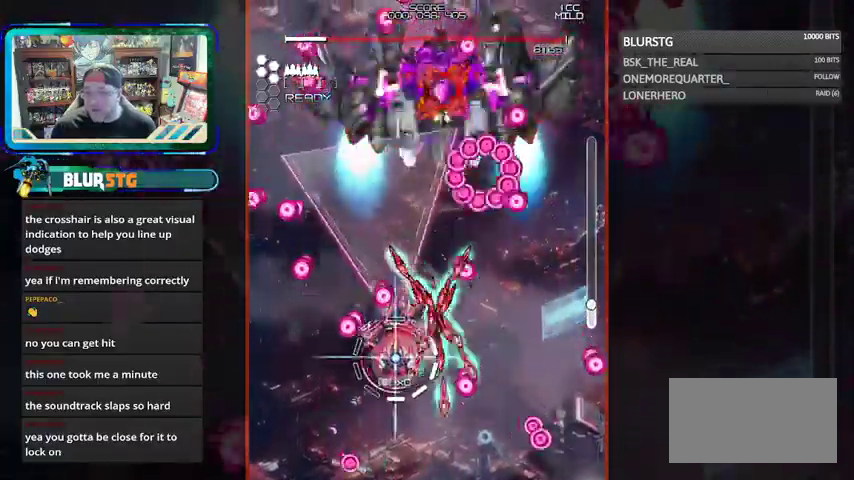
Gameplay with a controller (arcade stick); each line is a JSON object with the inputs held at the frame after it (dt_ms = milliseconds from this image to that frame). "events" lists button and stick changes between this image and that frame as [ms after this image, input, new state], when the widget could be followed in between. Not read: L3 R3.
{"dt_ms": 500, "buttons": ["CROSS"], "left_stick": "up-right", "events": [[33, "left_stick", "left"], [133, "left_stick", "center"], [200, "left_stick", "left"], [300, "left_stick", "up-left"], [500, "left_stick", "up-right"]]}
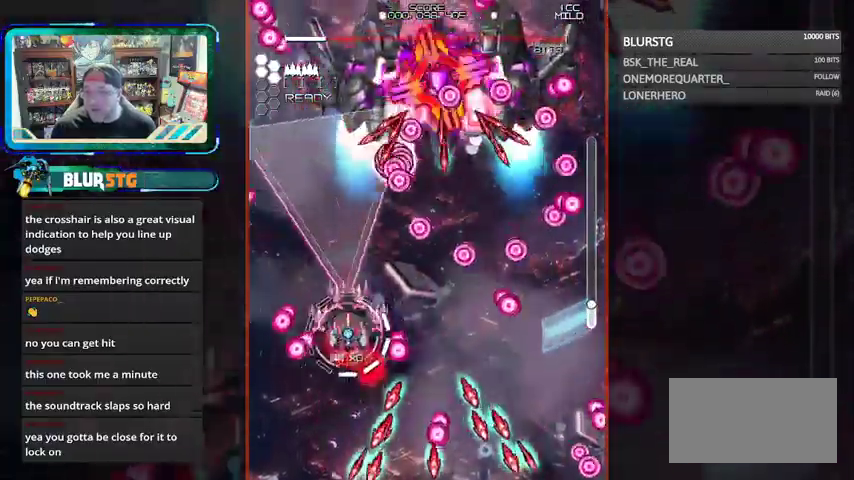
{"dt_ms": 500, "buttons": ["SQUARE"], "left_stick": "center", "events": [[167, "CROSS", "up"], [167, "left_stick", "center"], [267, "SQUARE", "down"], [367, "left_stick", "down"], [433, "left_stick", "center"]]}
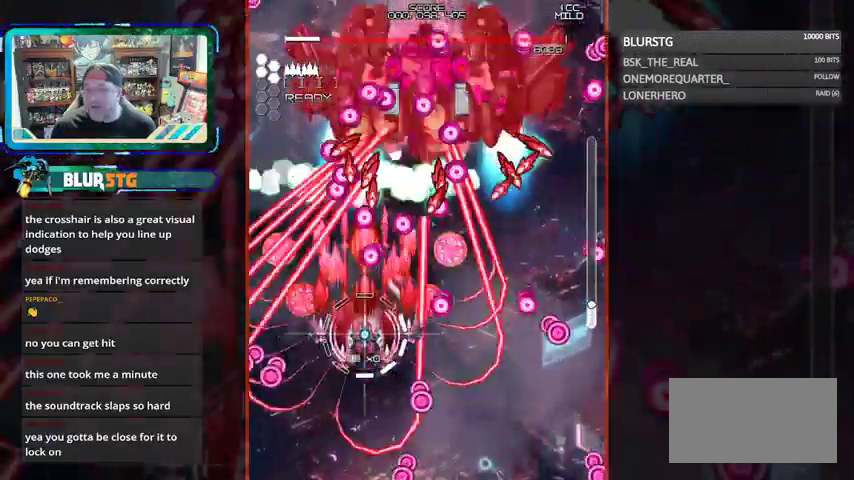
{"dt_ms": 1000, "buttons": ["SQUARE"], "left_stick": "up-right"}
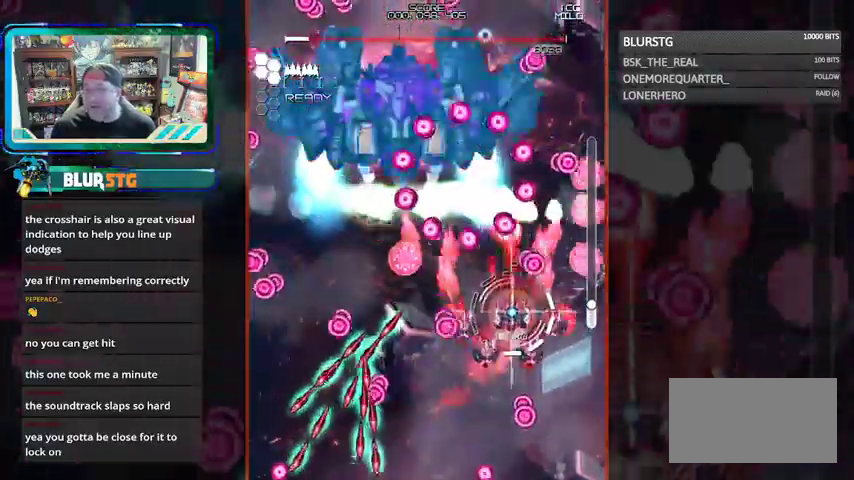
{"dt_ms": 500, "buttons": ["CROSS"], "left_stick": "center", "events": [[33, "CROSS", "down"], [67, "SQUARE", "up"], [67, "left_stick", "up-left"], [167, "left_stick", "center"], [267, "left_stick", "right"], [367, "left_stick", "center"]]}
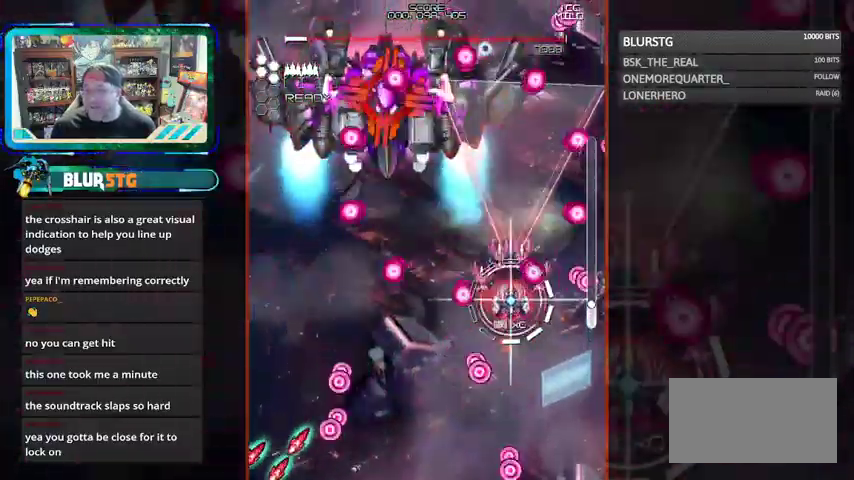
{"dt_ms": 500, "buttons": ["CROSS"], "left_stick": "left"}
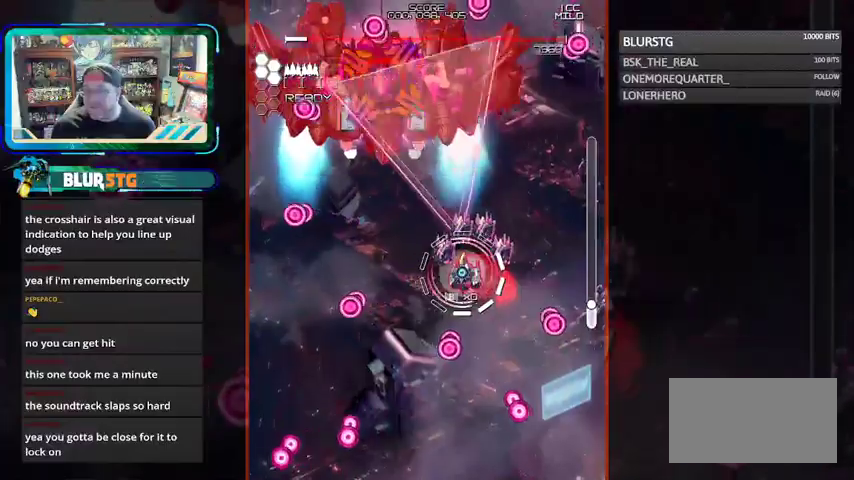
{"dt_ms": 500, "buttons": ["CROSS"], "left_stick": "center", "events": [[67, "left_stick", "center"], [400, "left_stick", "right"], [500, "left_stick", "center"]]}
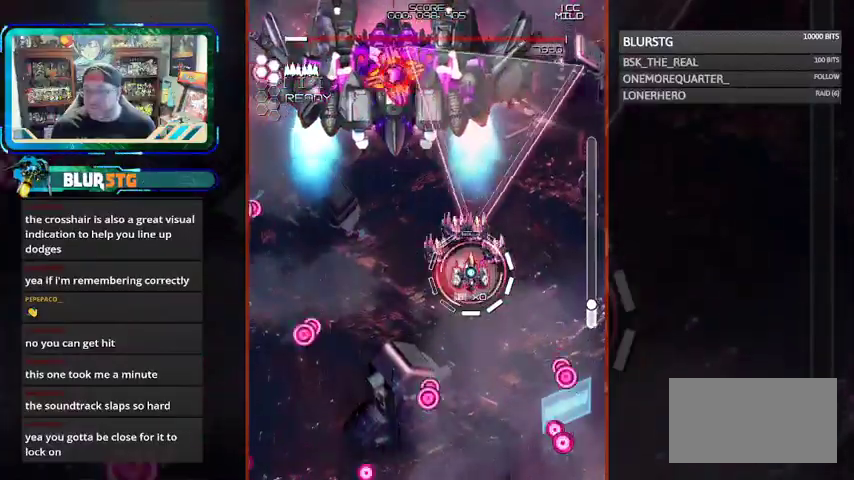
{"dt_ms": 500, "buttons": [], "left_stick": "down-right", "events": [[100, "CROSS", "up"], [167, "SQUARE", "down"], [167, "left_stick", "left"], [267, "left_stick", "center"], [467, "left_stick", "down-right"], [500, "SQUARE", "up"]]}
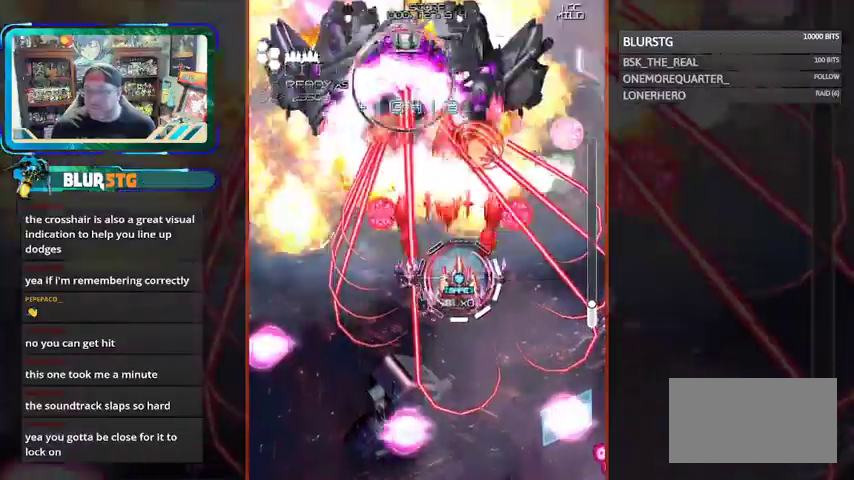
{"dt_ms": 500, "buttons": ["CROSS"], "left_stick": "left", "events": [[33, "left_stick", "down"], [67, "CROSS", "down"], [133, "left_stick", "center"], [367, "left_stick", "left"]]}
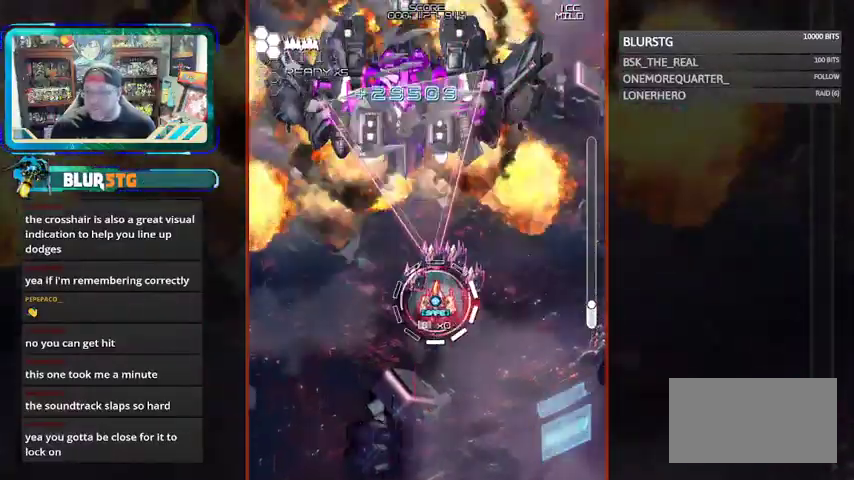
{"dt_ms": 500, "buttons": ["SQUARE"], "left_stick": "up", "events": [[33, "left_stick", "center"], [67, "CROSS", "up"], [67, "SQUARE", "down"], [133, "left_stick", "down-right"], [300, "left_stick", "center"], [367, "left_stick", "up-left"], [467, "left_stick", "up"]]}
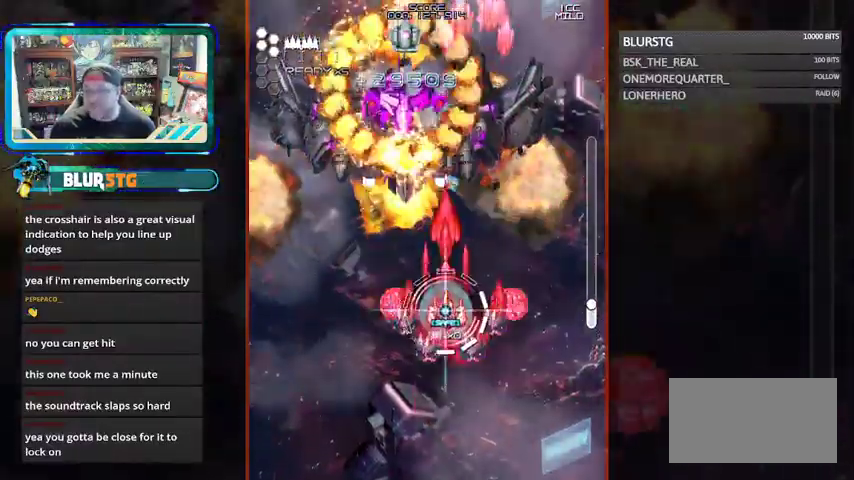
{"dt_ms": 500, "buttons": ["SQUARE"], "left_stick": "down-right", "events": [[67, "left_stick", "center"], [167, "left_stick", "down"], [333, "left_stick", "up-left"], [500, "left_stick", "down-right"]]}
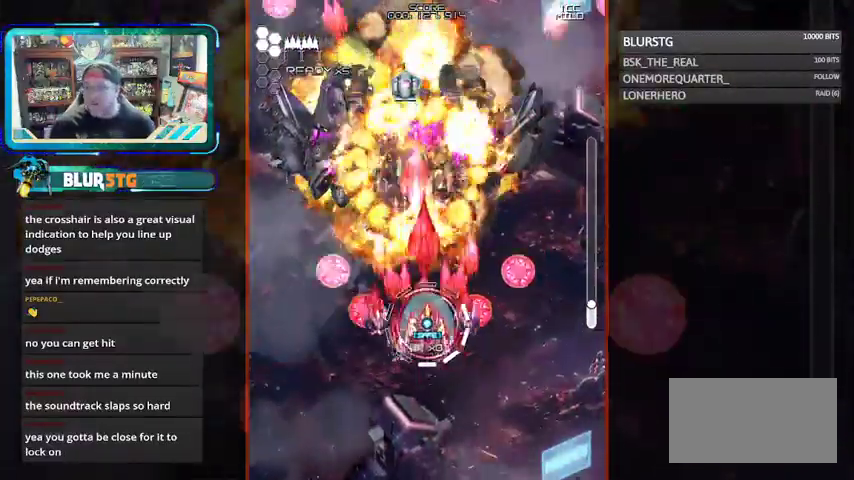
{"dt_ms": 500, "buttons": ["SQUARE"], "left_stick": "right"}
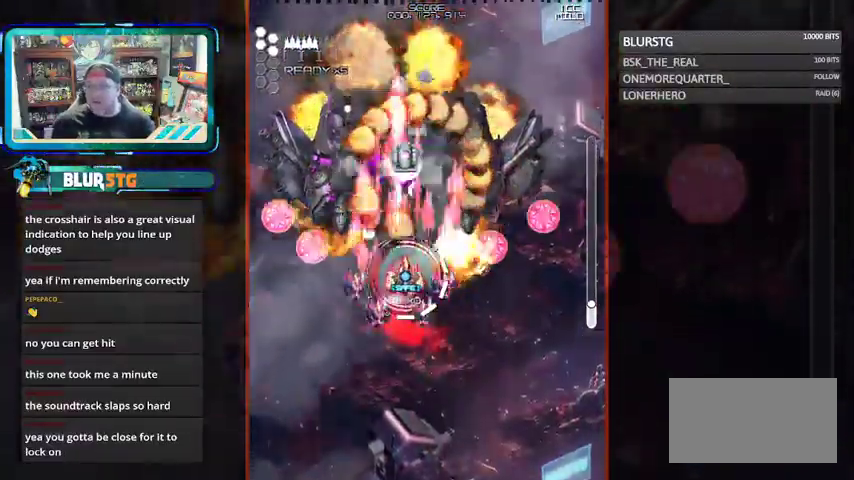
{"dt_ms": 500, "buttons": ["SQUARE"], "left_stick": "down", "events": [[67, "left_stick", "center"], [200, "left_stick", "up"], [367, "left_stick", "down"]]}
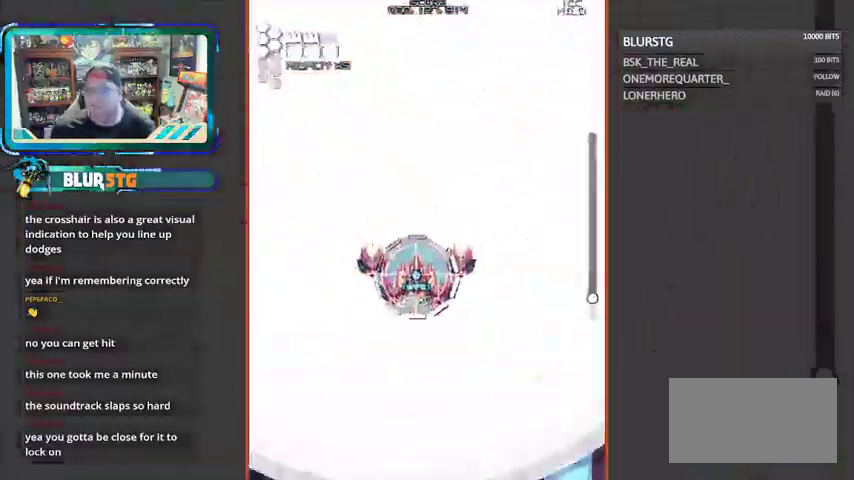
{"dt_ms": 500, "buttons": ["SQUARE"], "left_stick": "down", "events": [[67, "left_stick", "right"], [200, "left_stick", "left"], [267, "left_stick", "center"], [467, "left_stick", "down"]]}
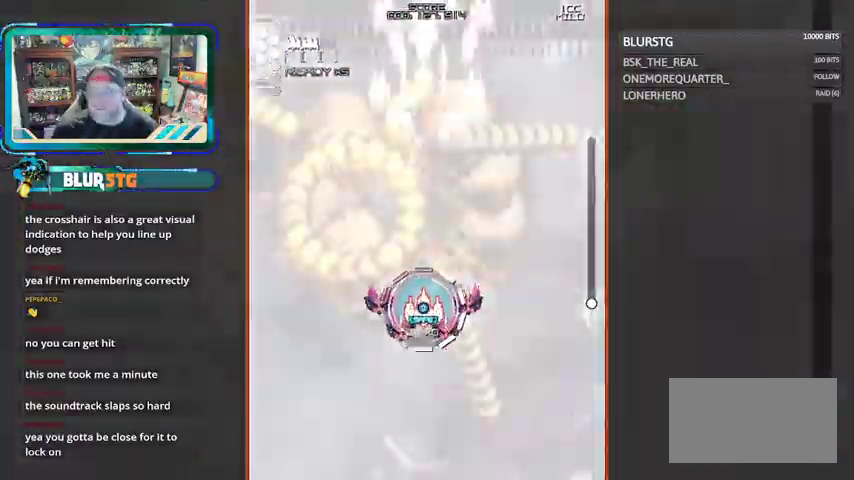
{"dt_ms": 500, "buttons": ["SQUARE"], "left_stick": "up-left", "events": [[167, "left_stick", "center"], [467, "left_stick", "up-left"]]}
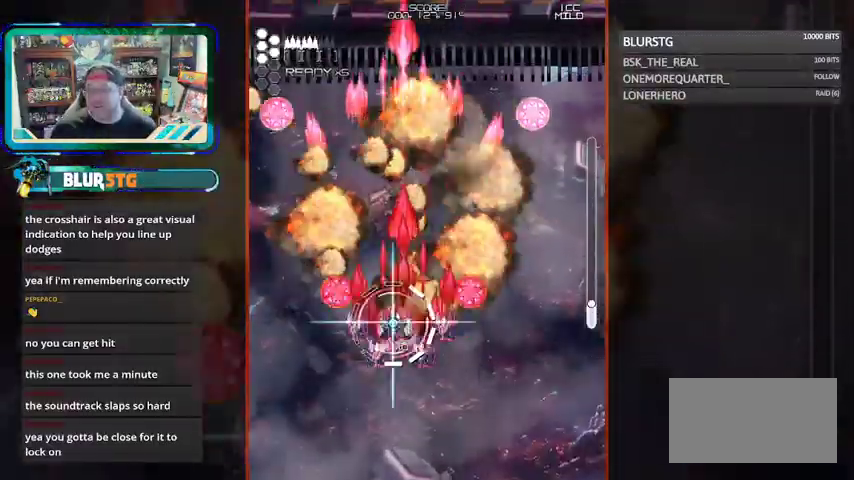
{"dt_ms": 500, "buttons": ["SQUARE"], "left_stick": "center", "events": [[167, "left_stick", "right"], [233, "left_stick", "center"]]}
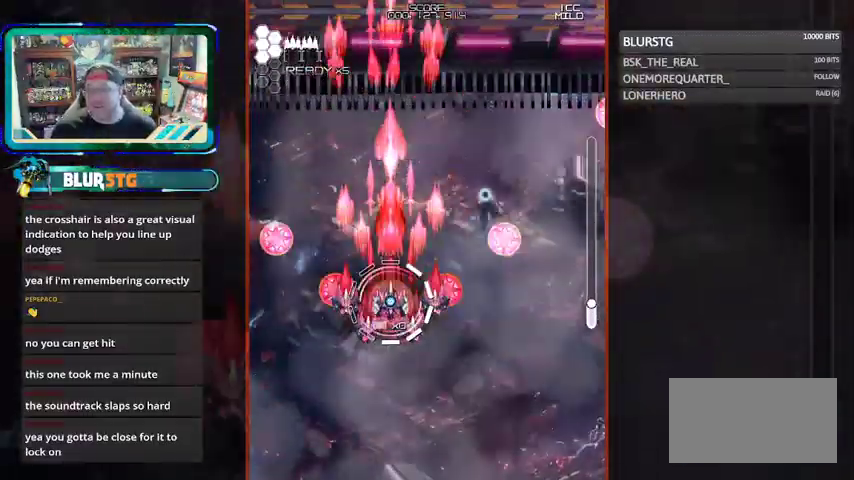
{"dt_ms": 500, "buttons": ["SQUARE"], "left_stick": "down-right", "events": [[333, "left_stick", "left"], [500, "left_stick", "down-right"]]}
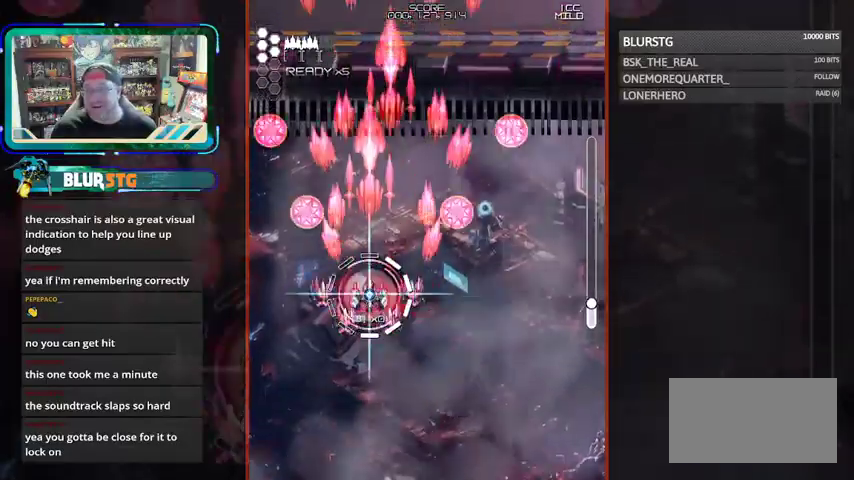
{"dt_ms": 500, "buttons": ["SQUARE"], "left_stick": "center", "events": [[67, "left_stick", "center"], [267, "left_stick", "down"], [467, "left_stick", "center"]]}
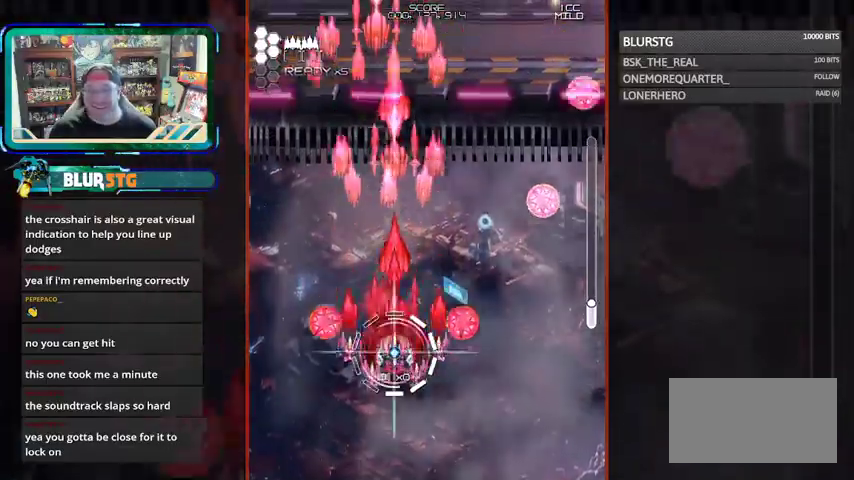
{"dt_ms": 1000, "buttons": ["SQUARE"], "left_stick": "center", "events": [[200, "left_stick", "right"], [333, "left_stick", "center"], [400, "left_stick", "up"], [500, "left_stick", "center"], [533, "left_stick", "down-right"], [667, "left_stick", "center"], [867, "left_stick", "up-left"], [1000, "left_stick", "center"]]}
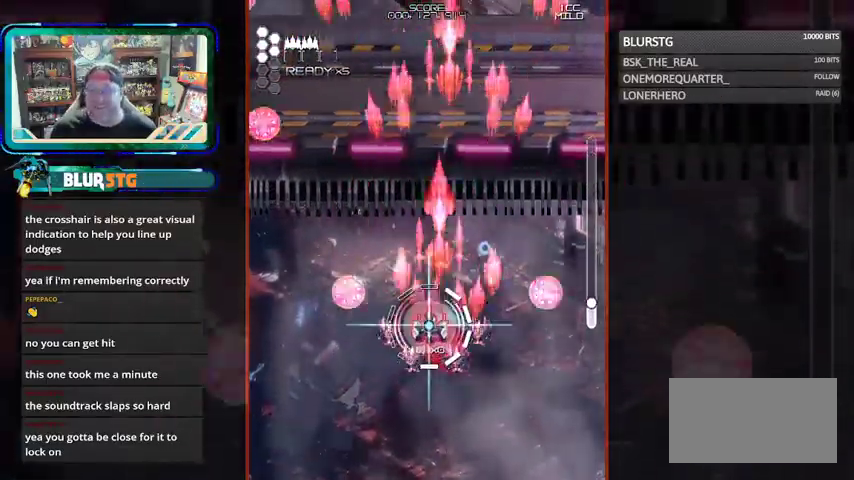
{"dt_ms": 500, "buttons": ["SQUARE"], "left_stick": "center", "events": [[133, "left_stick", "up-left"], [233, "left_stick", "right"], [333, "left_stick", "center"]]}
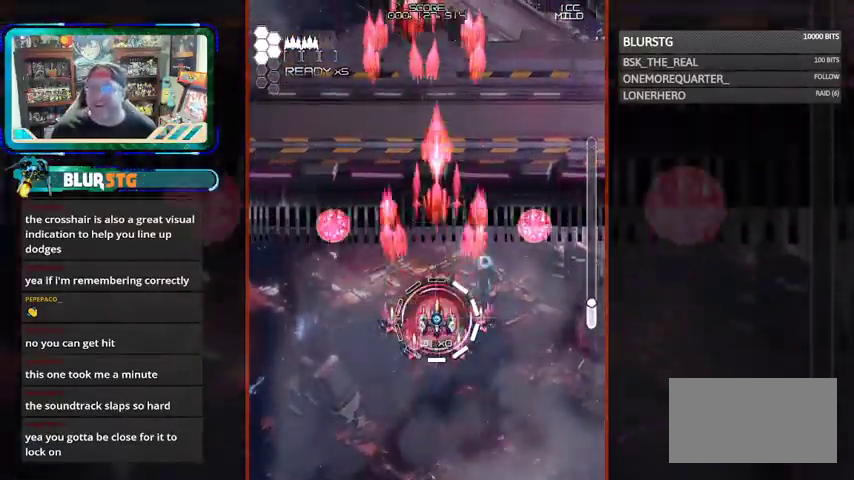
{"dt_ms": 500, "buttons": ["SQUARE"], "left_stick": "right", "events": [[267, "left_stick", "left"], [367, "left_stick", "center"], [433, "left_stick", "right"]]}
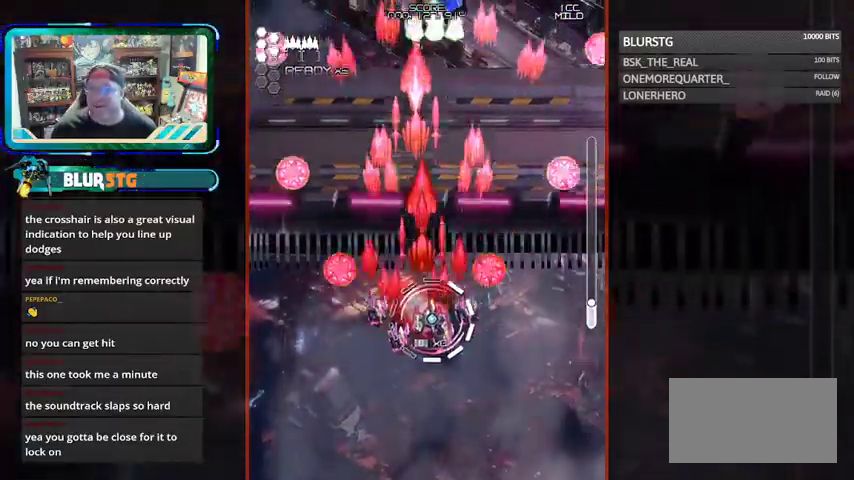
{"dt_ms": 500, "buttons": ["SQUARE"], "left_stick": "up-left", "events": [[33, "left_stick", "center"], [233, "left_stick", "down-right"], [367, "left_stick", "up-left"]]}
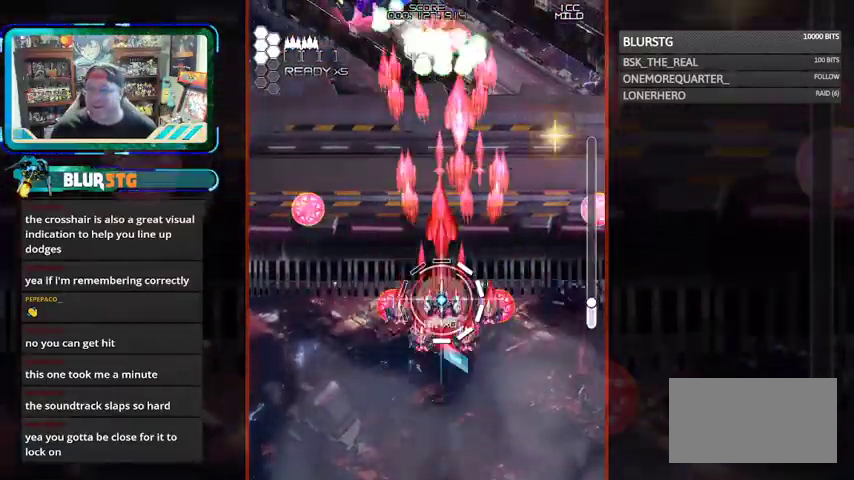
{"dt_ms": 1000, "buttons": ["SQUARE"], "left_stick": "center"}
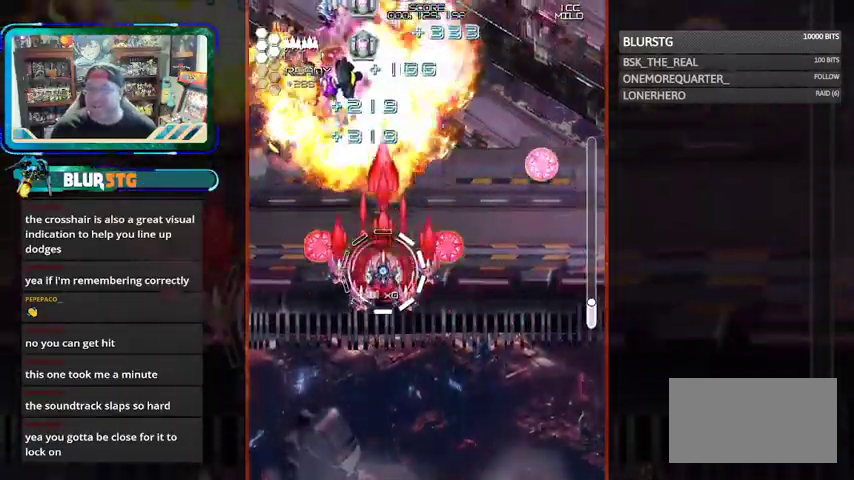
{"dt_ms": 500, "buttons": ["SQUARE"], "left_stick": "left", "events": [[33, "left_stick", "down"], [167, "left_stick", "left"], [267, "left_stick", "up"], [333, "left_stick", "center"], [467, "left_stick", "left"]]}
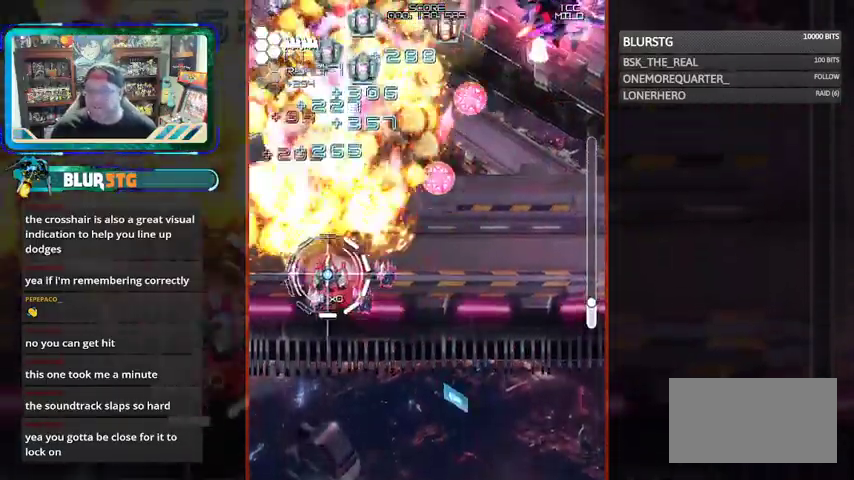
{"dt_ms": 500, "buttons": ["SQUARE"], "left_stick": "right", "events": [[133, "left_stick", "down-right"], [333, "left_stick", "right"]]}
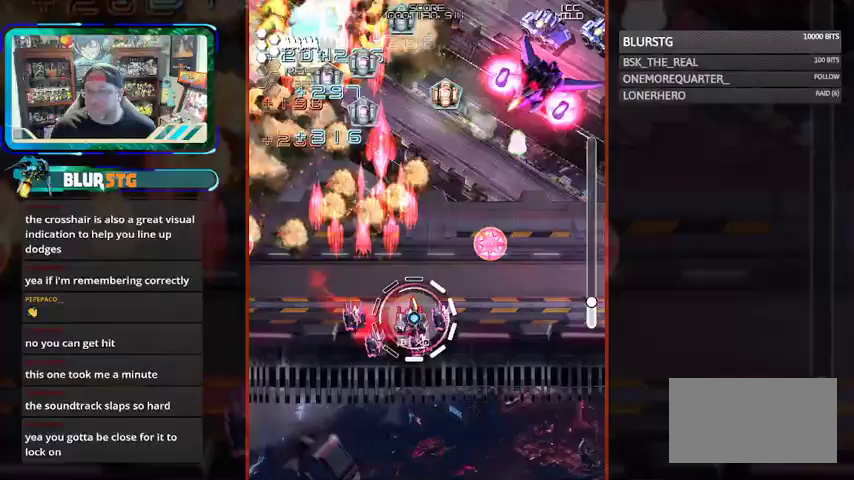
{"dt_ms": 500, "buttons": ["SQUARE"], "left_stick": "right", "events": [[200, "left_stick", "left"], [333, "left_stick", "up"], [467, "left_stick", "right"]]}
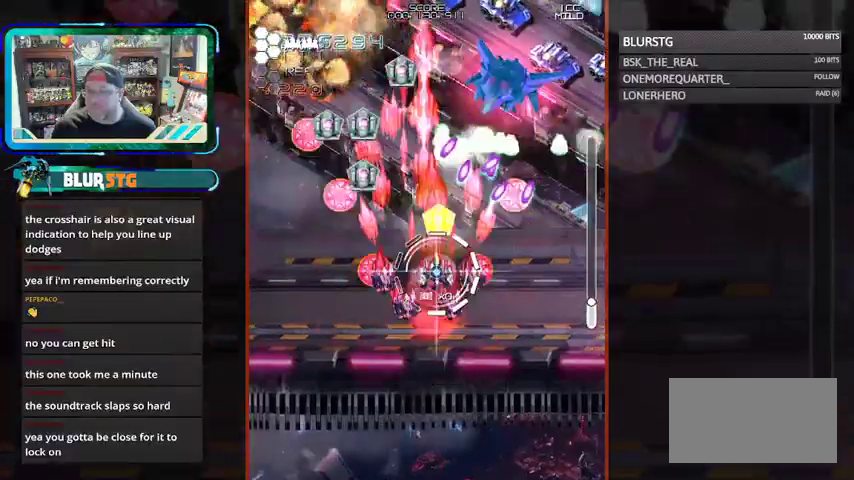
{"dt_ms": 500, "buttons": ["SQUARE"], "left_stick": "down", "events": [[33, "left_stick", "down"], [200, "left_stick", "center"], [367, "left_stick", "down"]]}
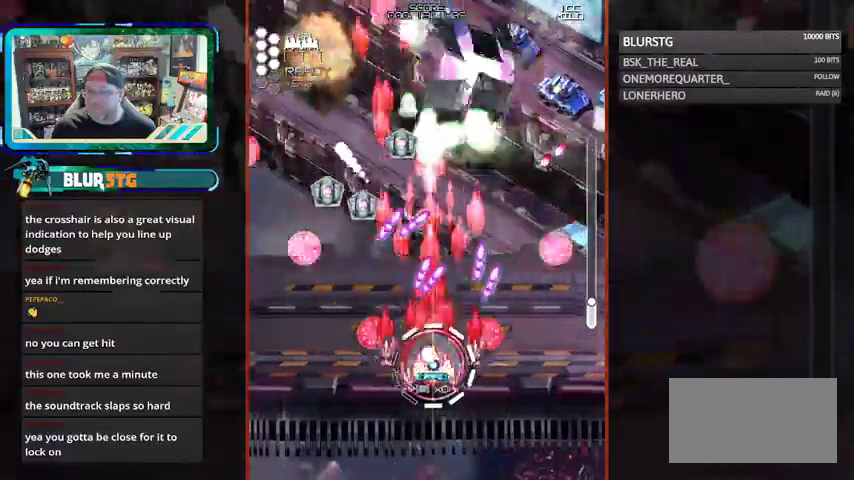
{"dt_ms": 500, "buttons": ["SQUARE"], "left_stick": "up", "events": [[67, "left_stick", "center"], [200, "left_stick", "down"], [300, "left_stick", "center"], [367, "left_stick", "left"], [467, "left_stick", "up"]]}
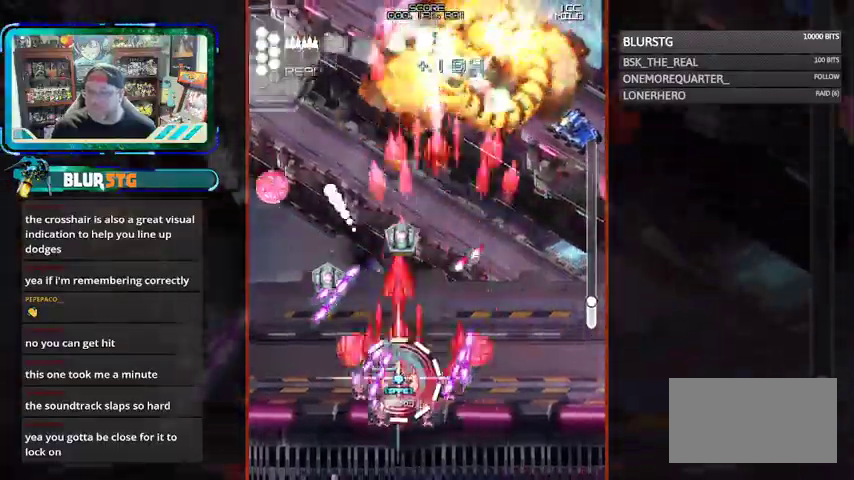
{"dt_ms": 500, "buttons": ["SQUARE"], "left_stick": "up-right", "events": [[267, "left_stick", "up-left"], [467, "left_stick", "up-right"]]}
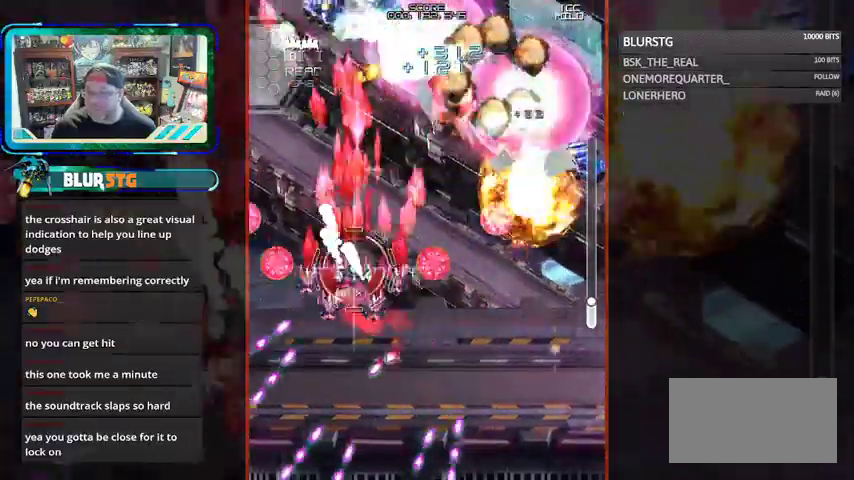
{"dt_ms": 500, "buttons": ["SQUARE"], "left_stick": "right", "events": [[133, "left_stick", "down-right"], [300, "left_stick", "right"]]}